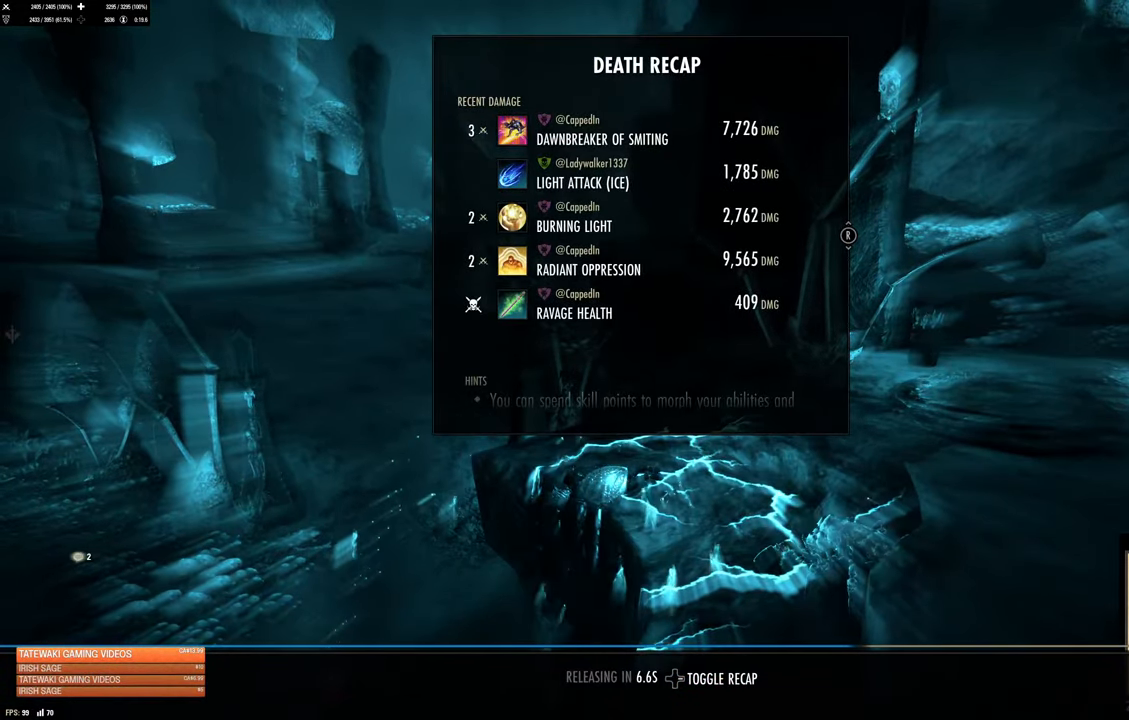
Gameplay with a controller (Xbox layout); each line is a JSON object with the inputs held at the frame after it. "events" lists button and stick changes between this image and that frame as [ms after this image, input, new state], when the widget could be followed in between.
{"buttons": [], "left_stick": "center", "right_stick": "center", "events": []}
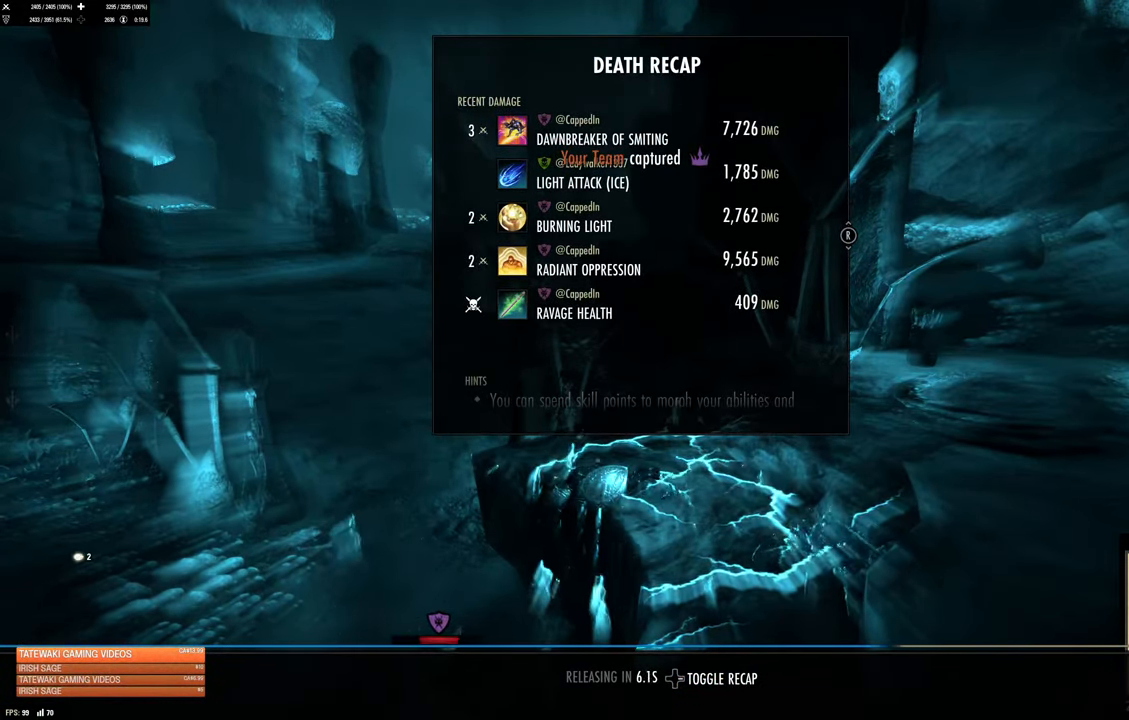
{"buttons": [], "left_stick": "center", "right_stick": "center", "events": []}
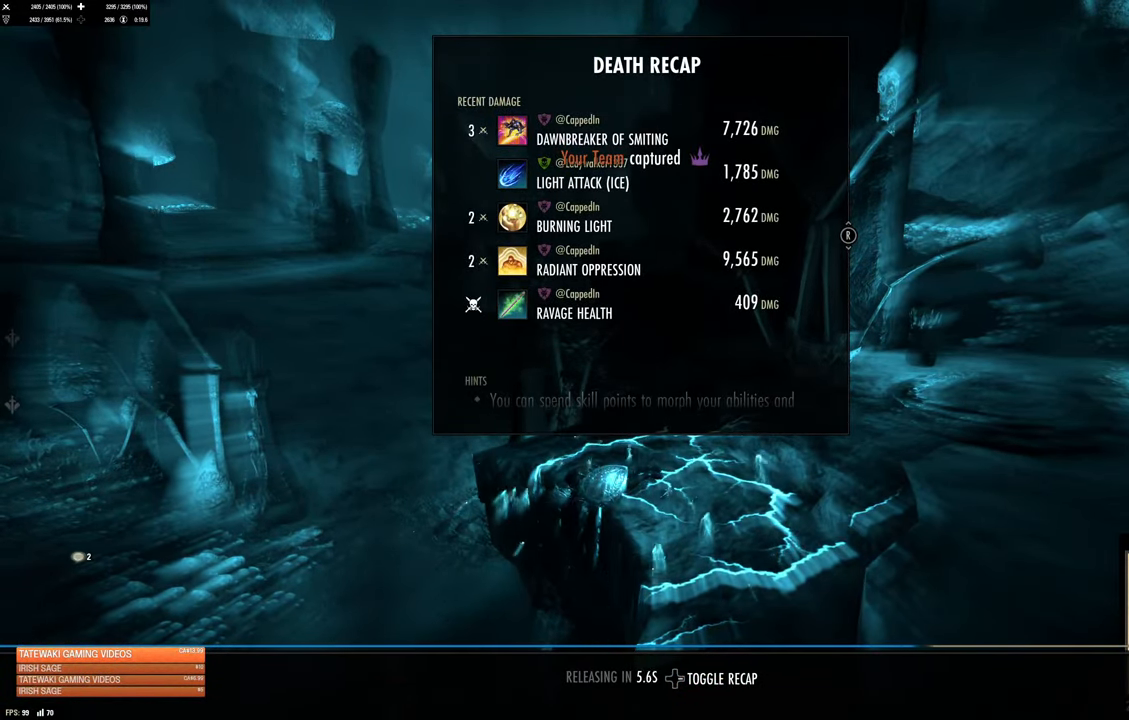
{"buttons": [], "left_stick": "center", "right_stick": "center", "events": []}
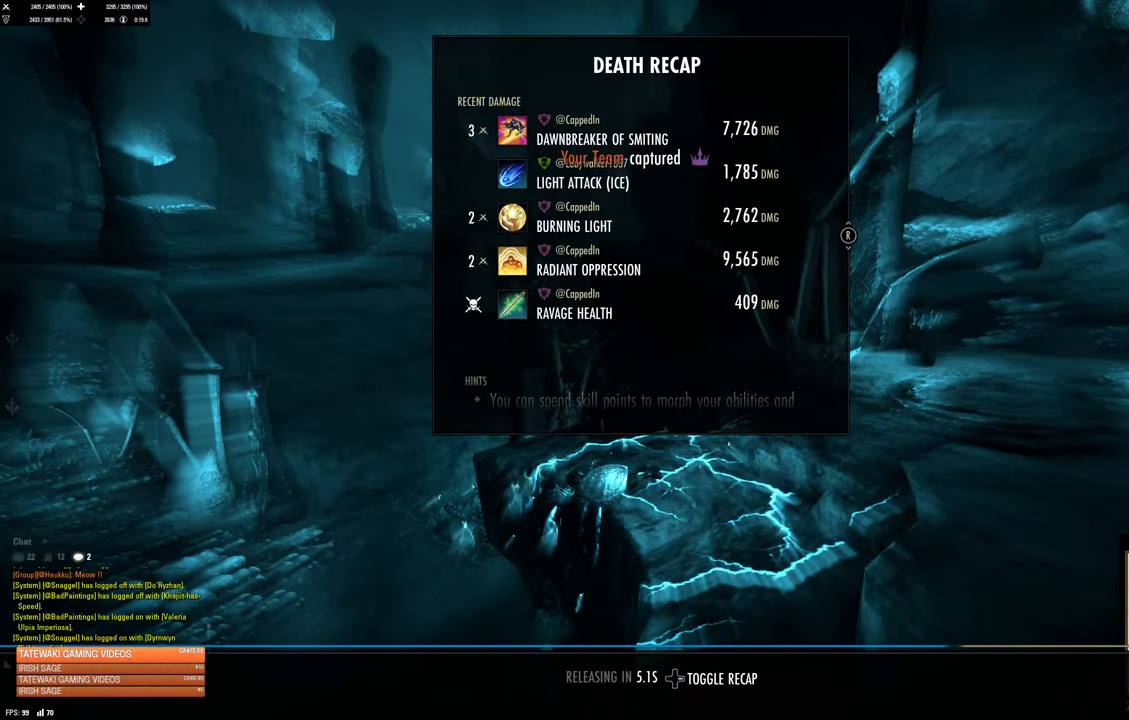
{"buttons": [], "left_stick": "center", "right_stick": "center", "events": []}
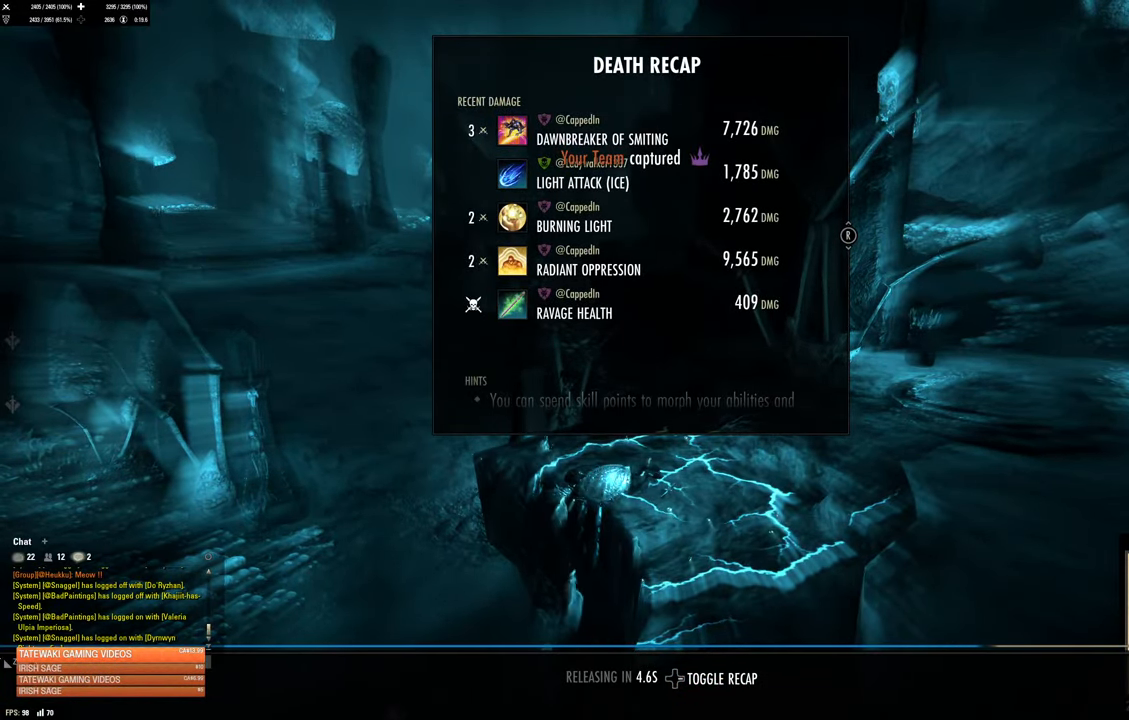
{"buttons": [], "left_stick": "center", "right_stick": "center", "events": []}
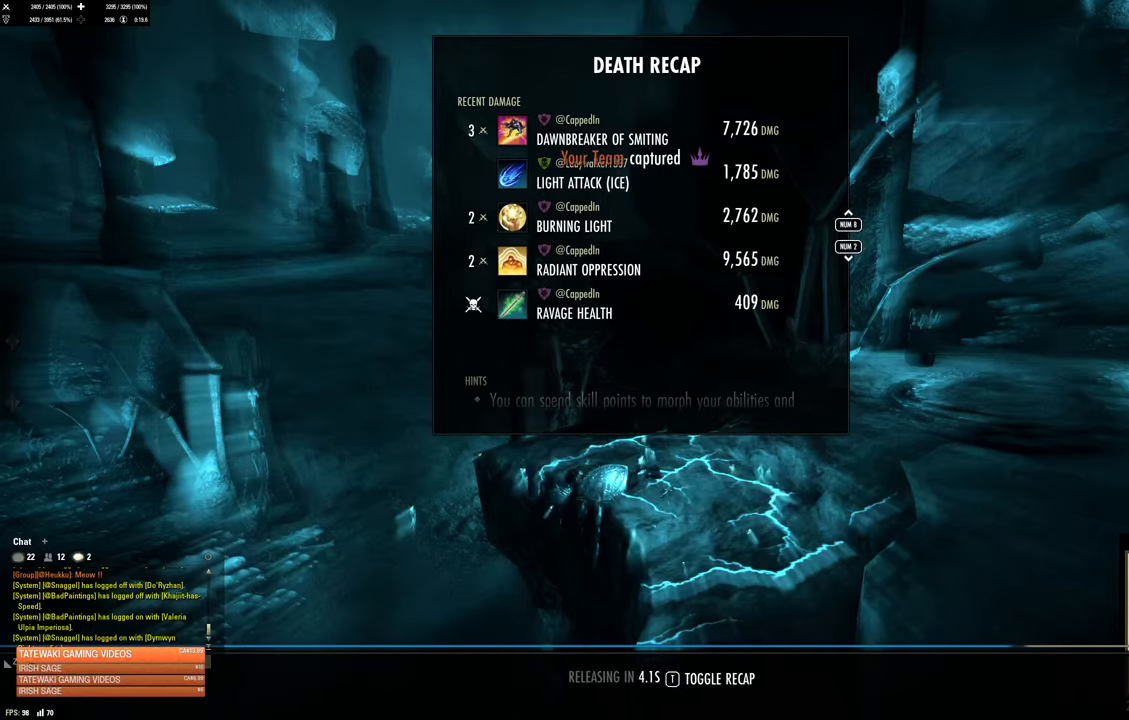
{"buttons": [], "left_stick": "center", "right_stick": "center", "events": []}
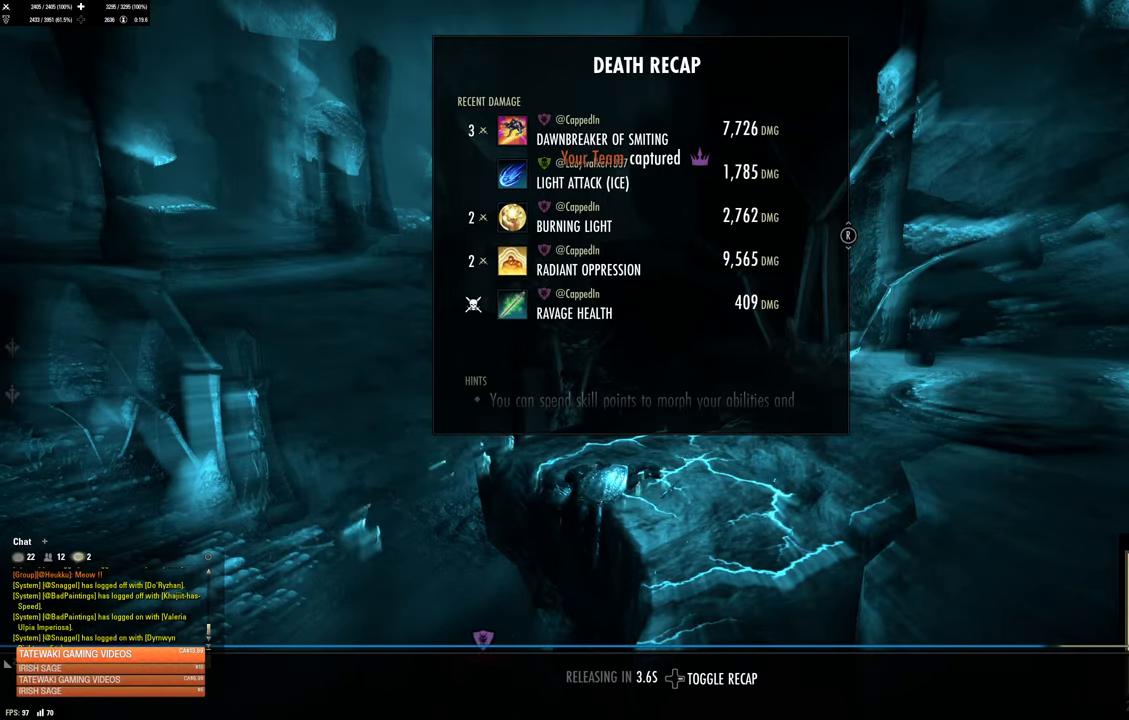
{"buttons": [], "left_stick": "center", "right_stick": "center", "events": []}
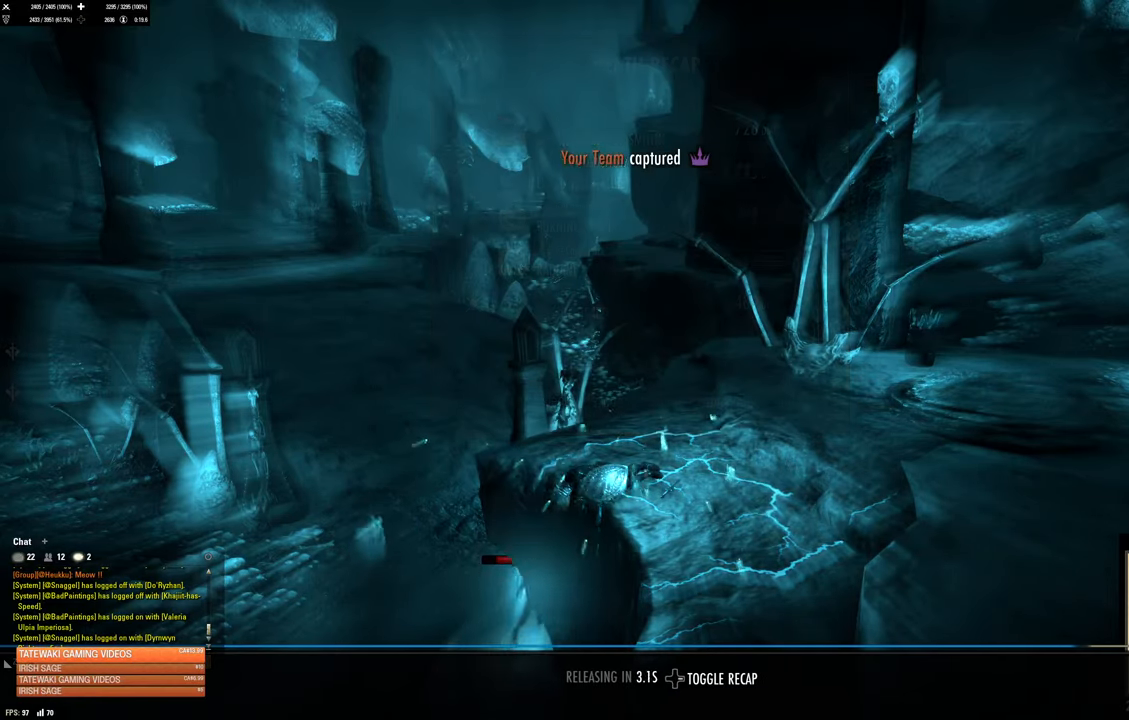
{"buttons": [], "left_stick": "center", "right_stick": "center", "events": []}
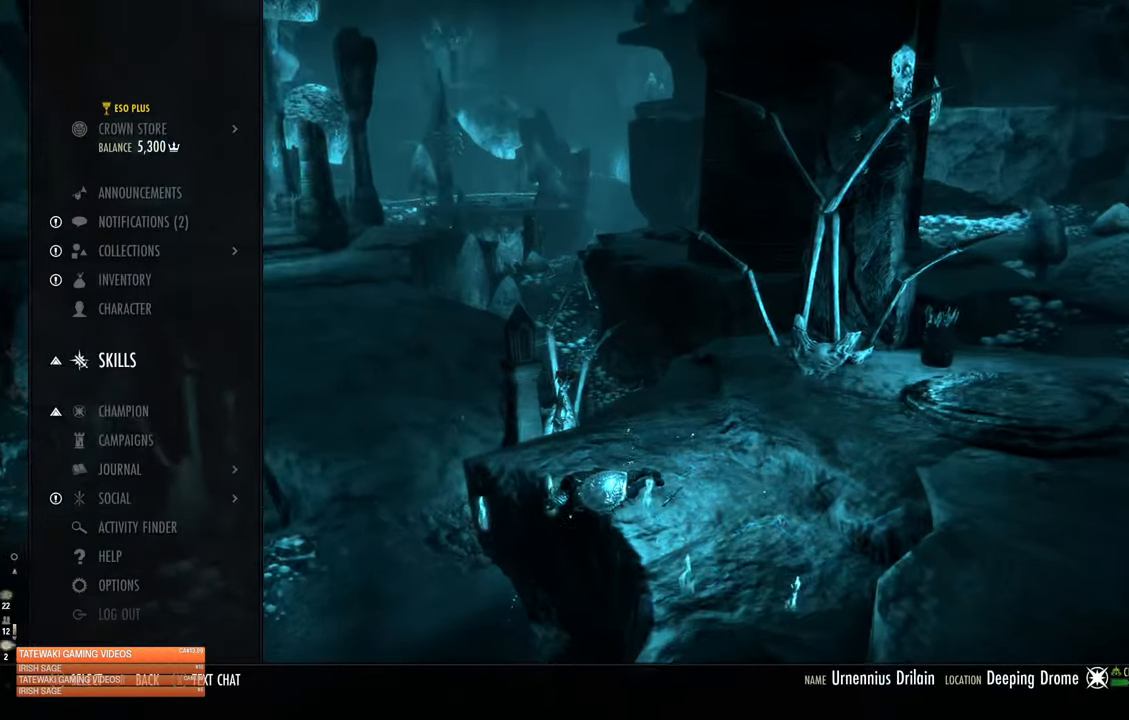
{"buttons": [], "left_stick": "center", "right_stick": "center", "events": [[150, "A", "down"], [300, "A", "up"]]}
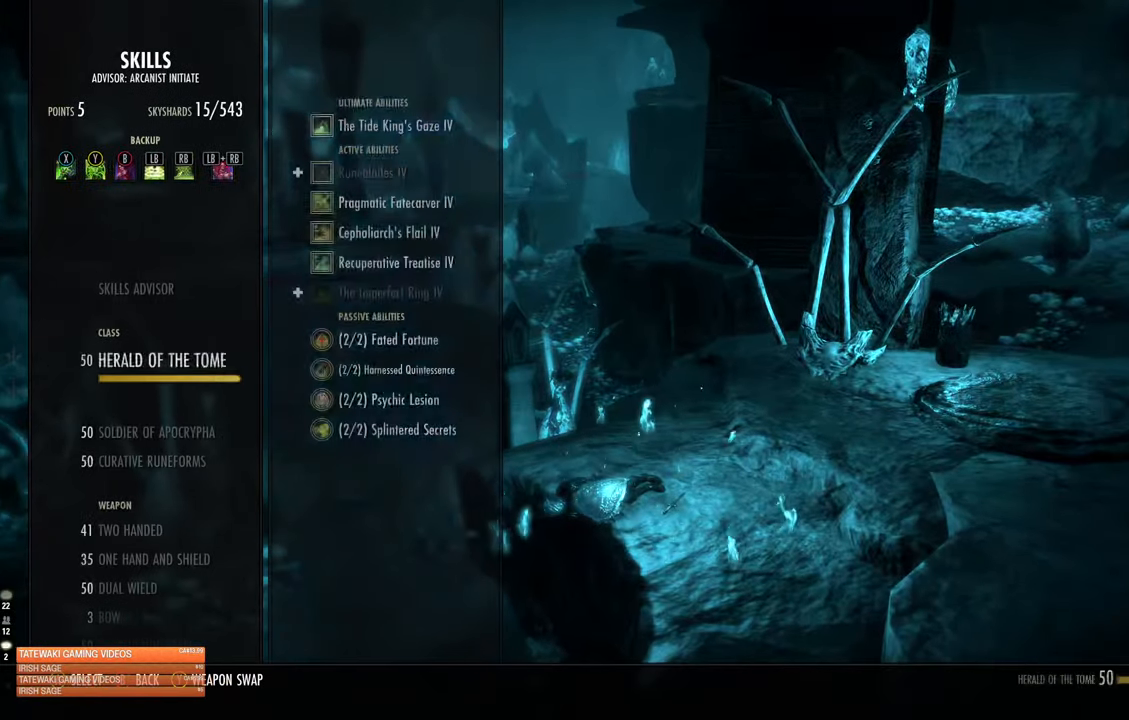
{"buttons": [], "left_stick": "center", "right_stick": "center", "events": [[366, "DPAD_DOWN", "down"], [500, "DPAD_DOWN", "up"]]}
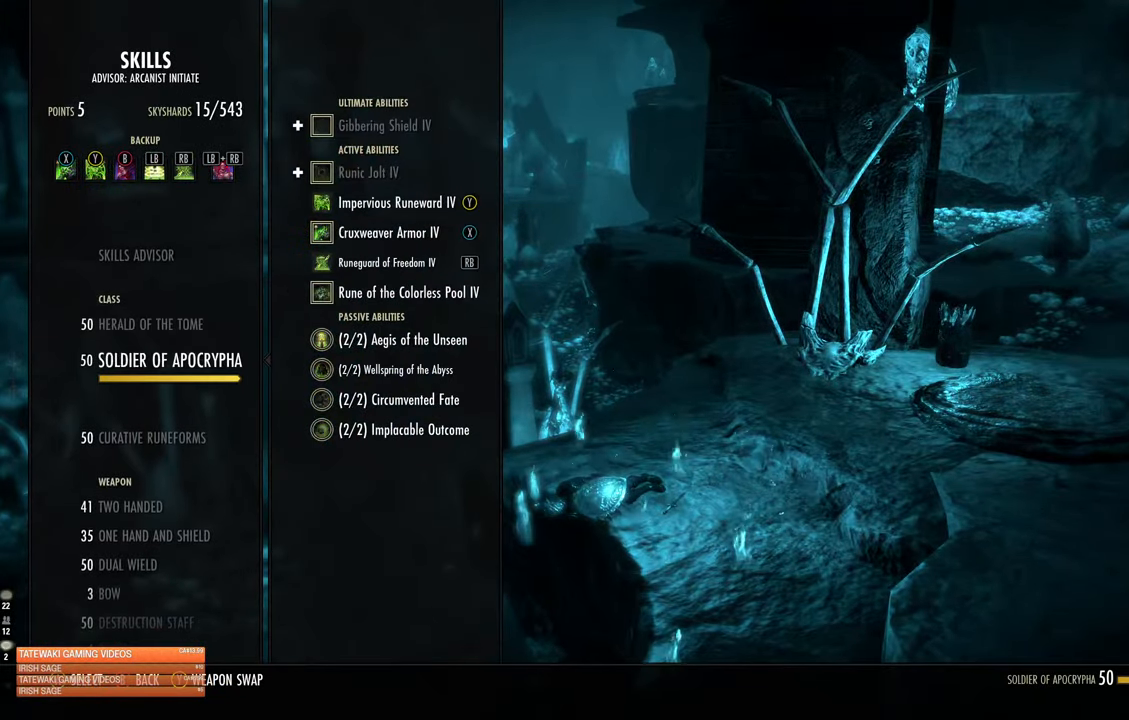
{"buttons": ["A"], "left_stick": "center", "right_stick": "center", "events": [[500, "A", "down"]]}
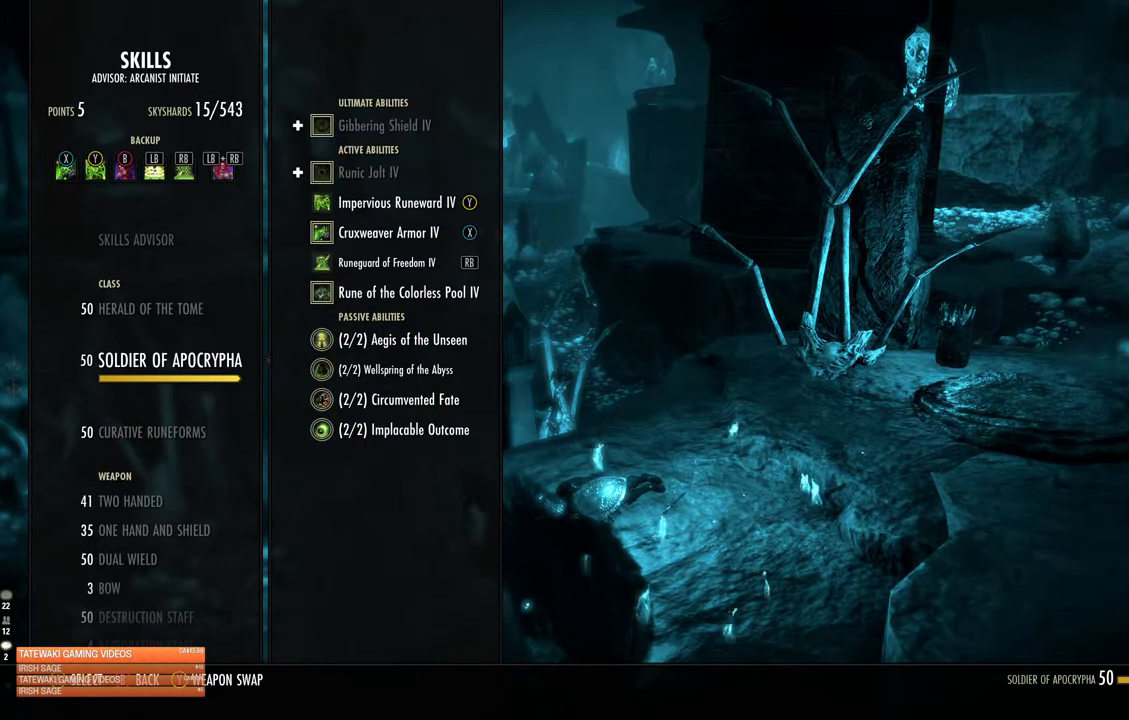
{"buttons": [], "left_stick": "center", "right_stick": "center", "events": [[100, "A", "up"], [216, "DPAD_DOWN", "down"], [333, "DPAD_DOWN", "up"]]}
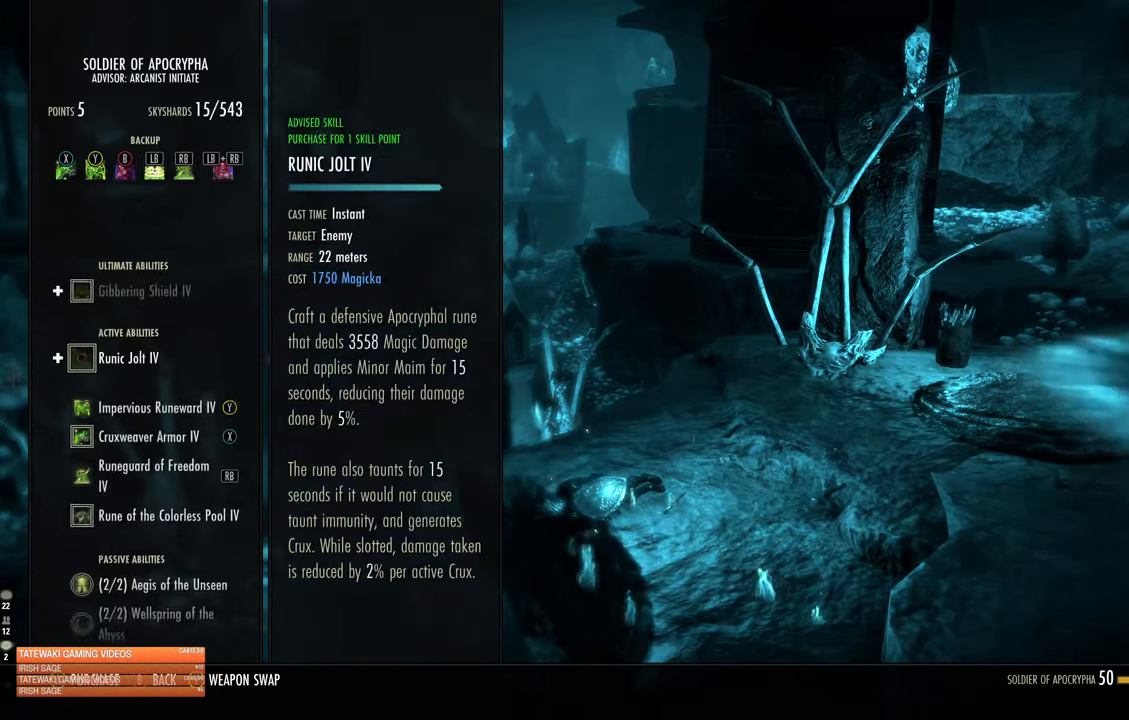
{"buttons": [], "left_stick": "center", "right_stick": "center", "events": [[200, "right_stick", "down"], [500, "right_stick", "center"]]}
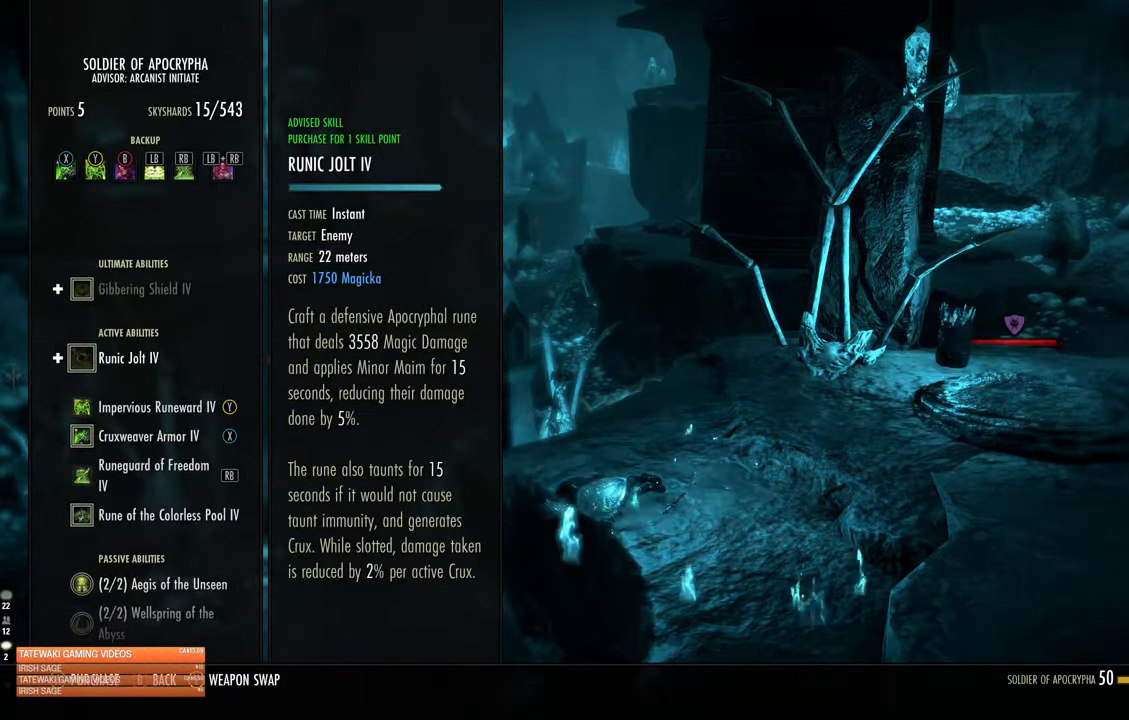
{"buttons": [], "left_stick": "center", "right_stick": "center", "events": []}
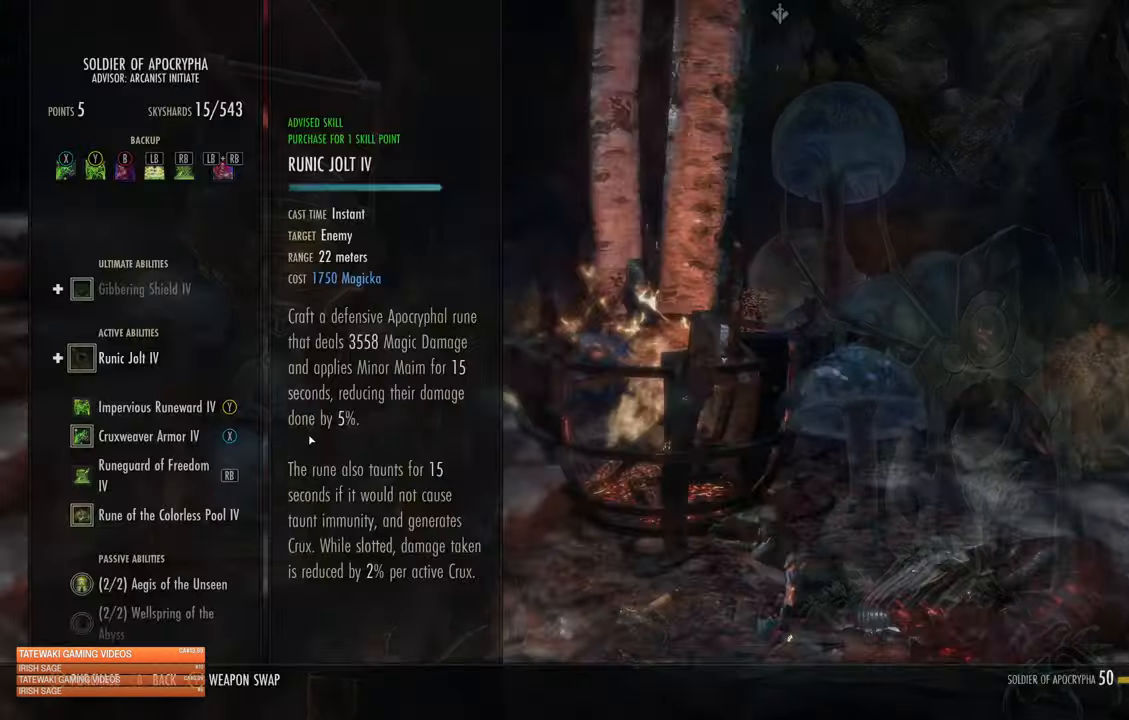
{"buttons": [], "left_stick": "center", "right_stick": "center", "events": []}
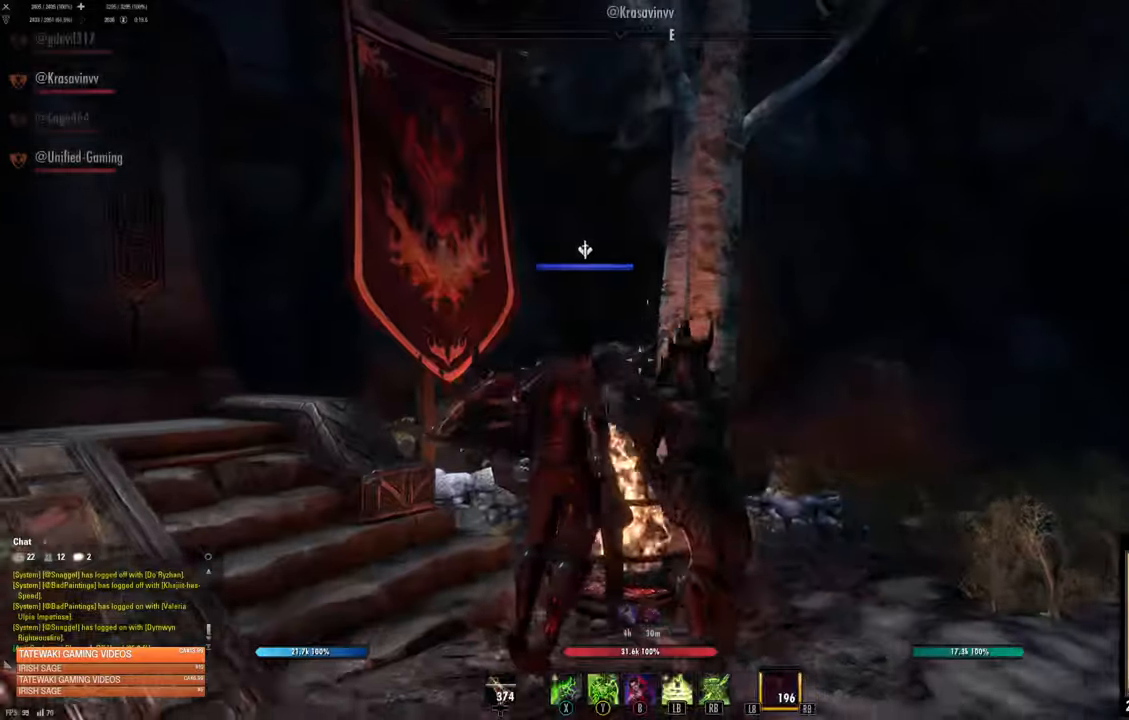
{"buttons": [], "left_stick": "right", "right_stick": "down-right", "events": [[450, "right_stick", "down-right"], [483, "left_stick", "right"]]}
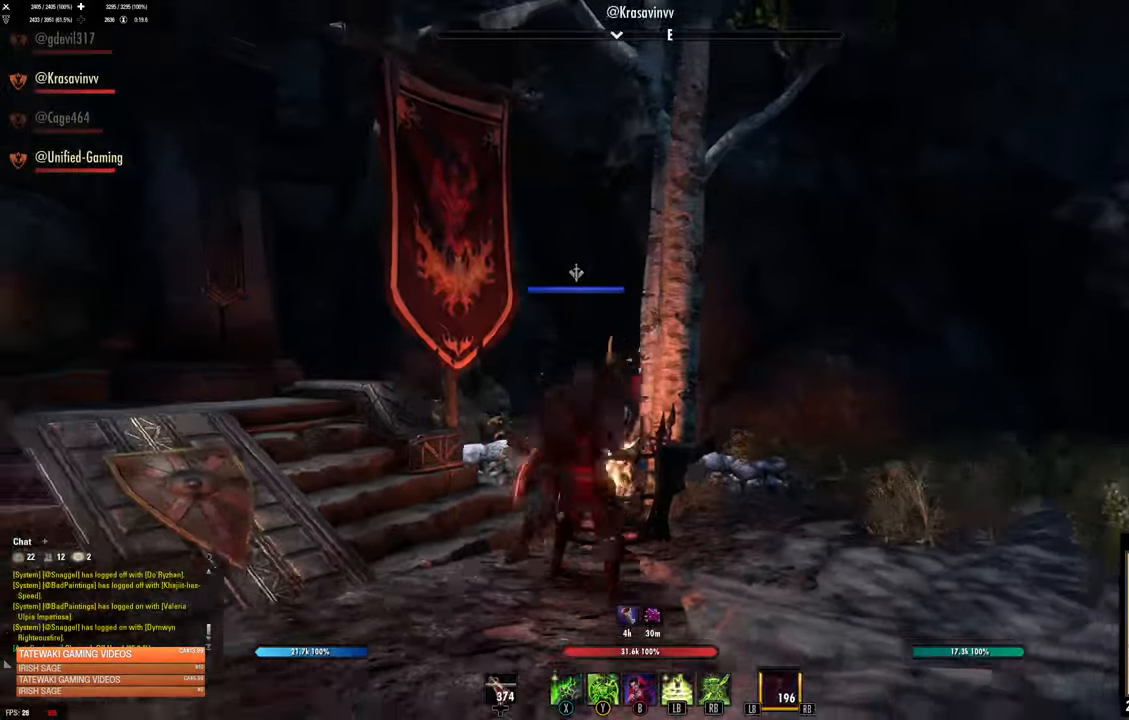
{"buttons": [], "left_stick": "up-right", "right_stick": "center", "events": [[233, "left_stick", "up-right"], [300, "L3", "down"], [350, "right_stick", "right"], [417, "L3", "up"], [450, "right_stick", "center"]]}
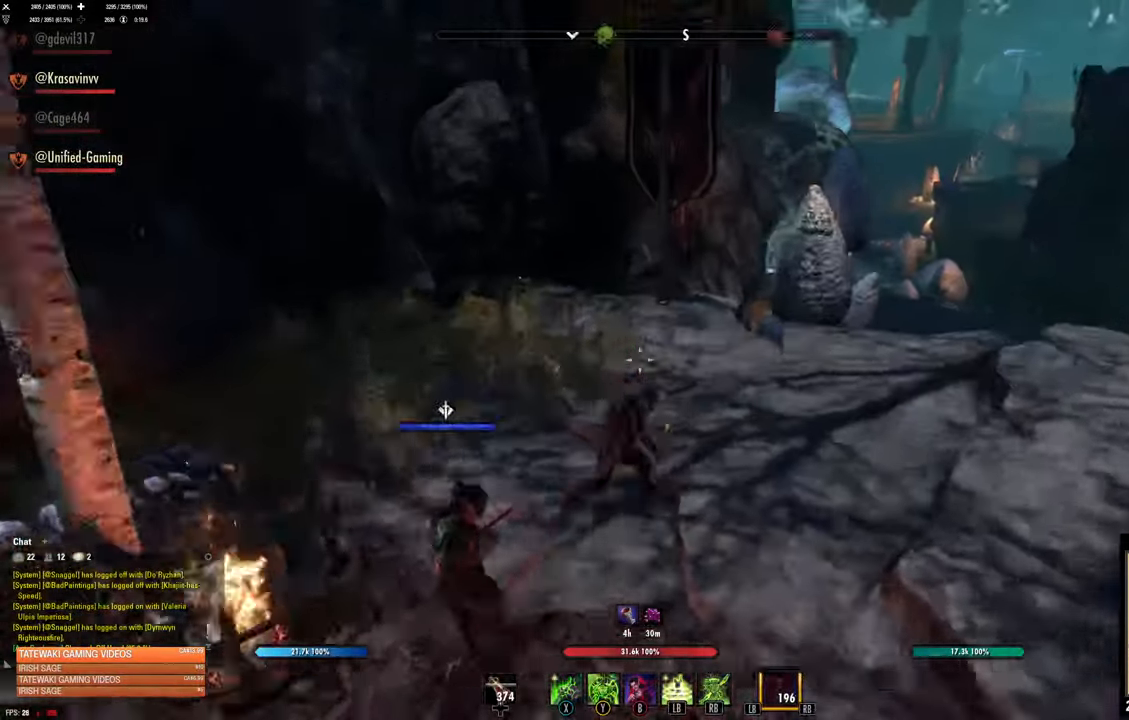
{"buttons": [], "left_stick": "up-right", "right_stick": "right", "events": [[167, "right_stick", "right"]]}
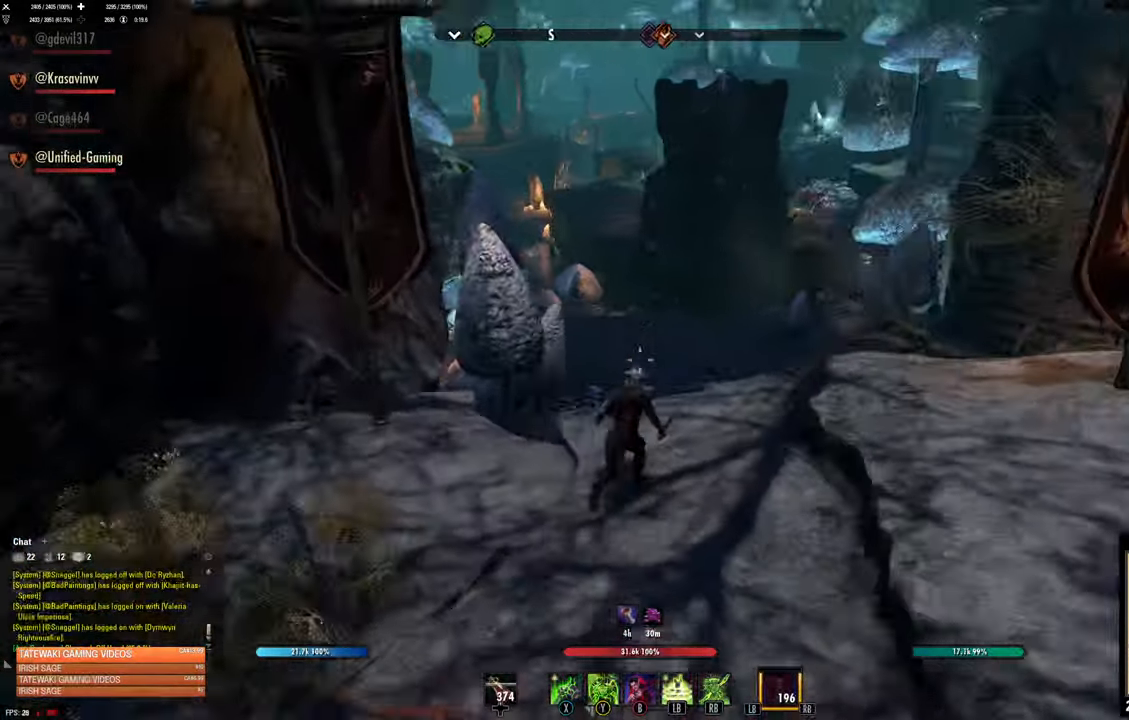
{"buttons": [], "left_stick": "up", "right_stick": "center", "events": [[100, "right_stick", "center"], [117, "left_stick", "up"], [183, "A", "down"], [283, "A", "up"], [350, "R1", "down"], [400, "R1", "up"]]}
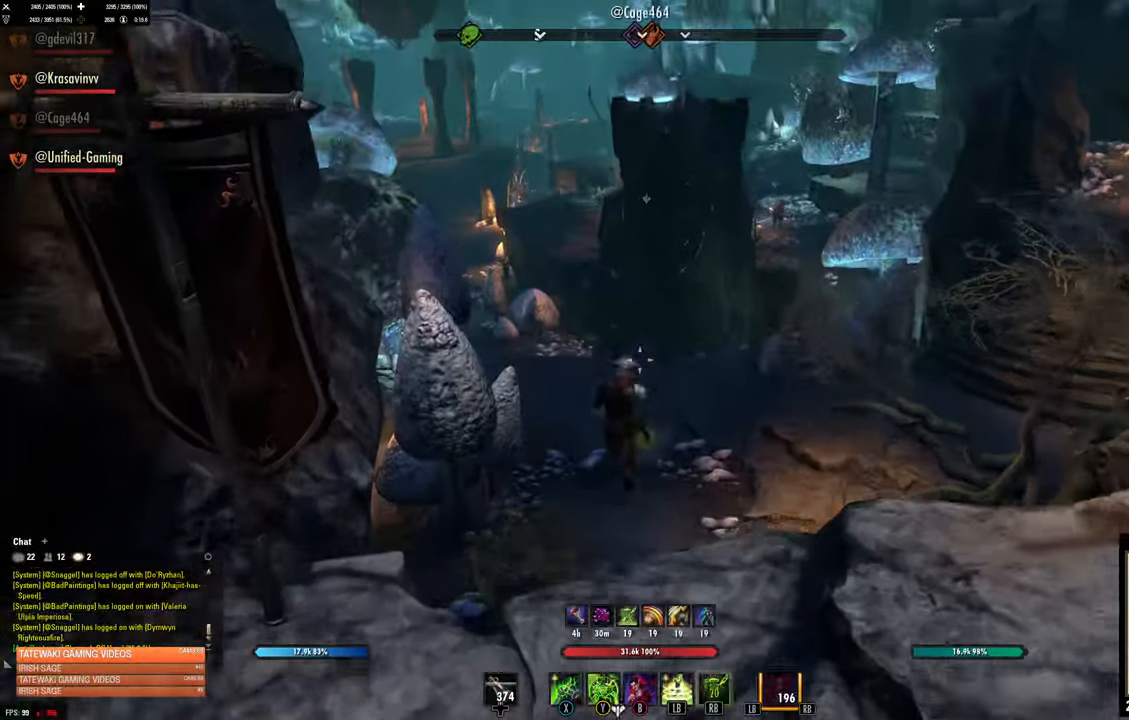
{"buttons": [], "left_stick": "center", "right_stick": "center", "events": [[50, "left_stick", "center"], [267, "A", "down"], [417, "A", "up"]]}
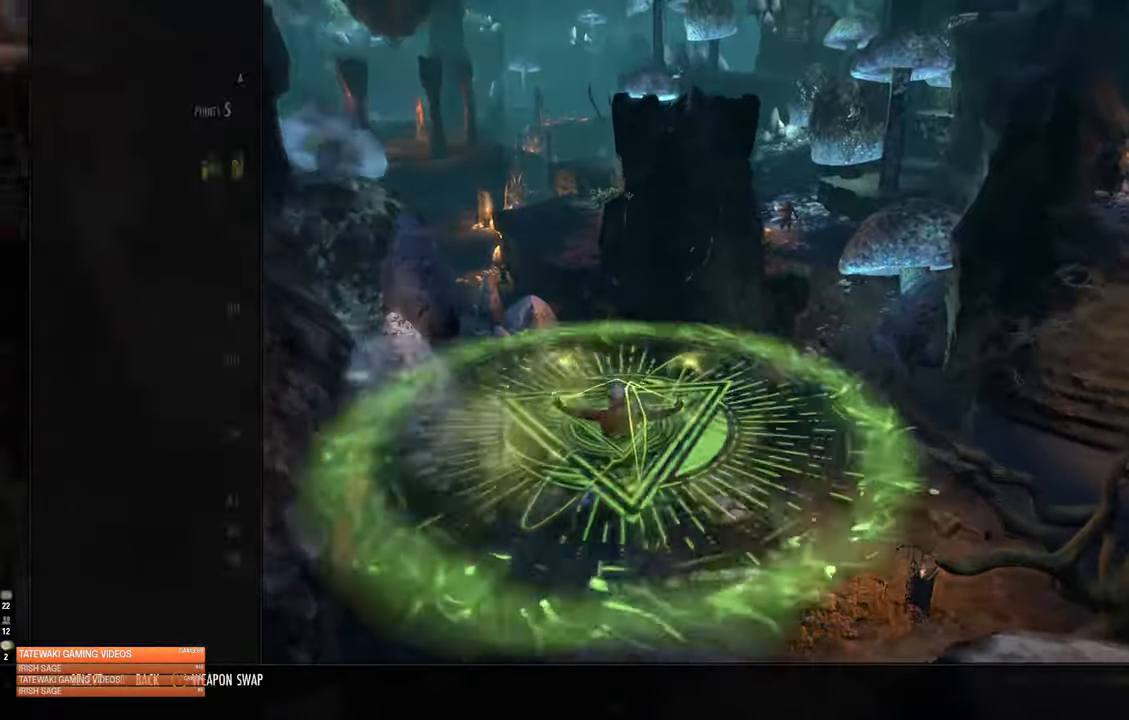
{"buttons": [], "left_stick": "center", "right_stick": "center", "events": []}
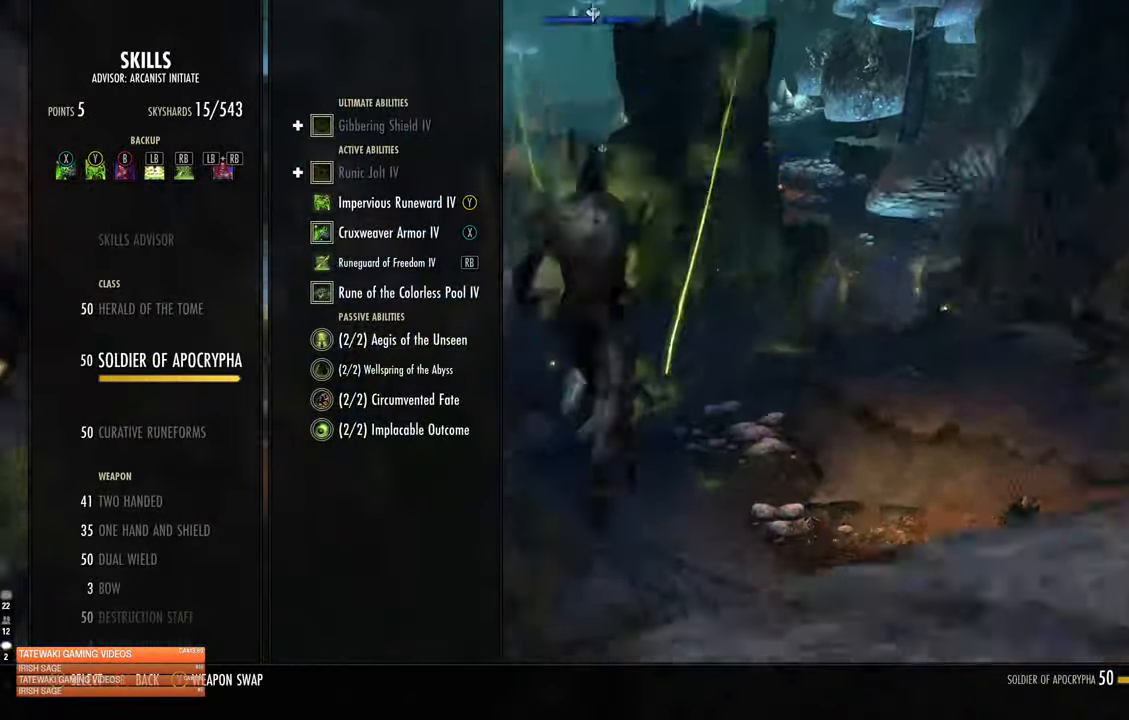
{"buttons": [], "left_stick": "center", "right_stick": "center", "events": []}
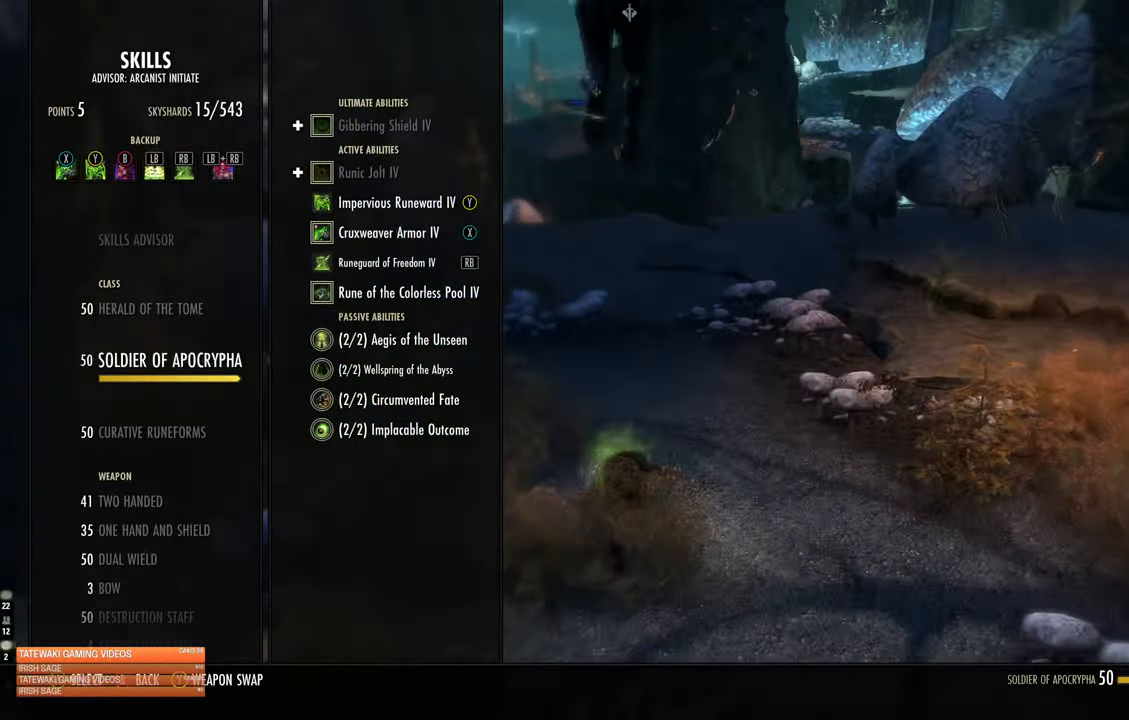
{"buttons": ["SELECT"], "left_stick": "center", "right_stick": "center", "events": [[450, "SELECT", "down"]]}
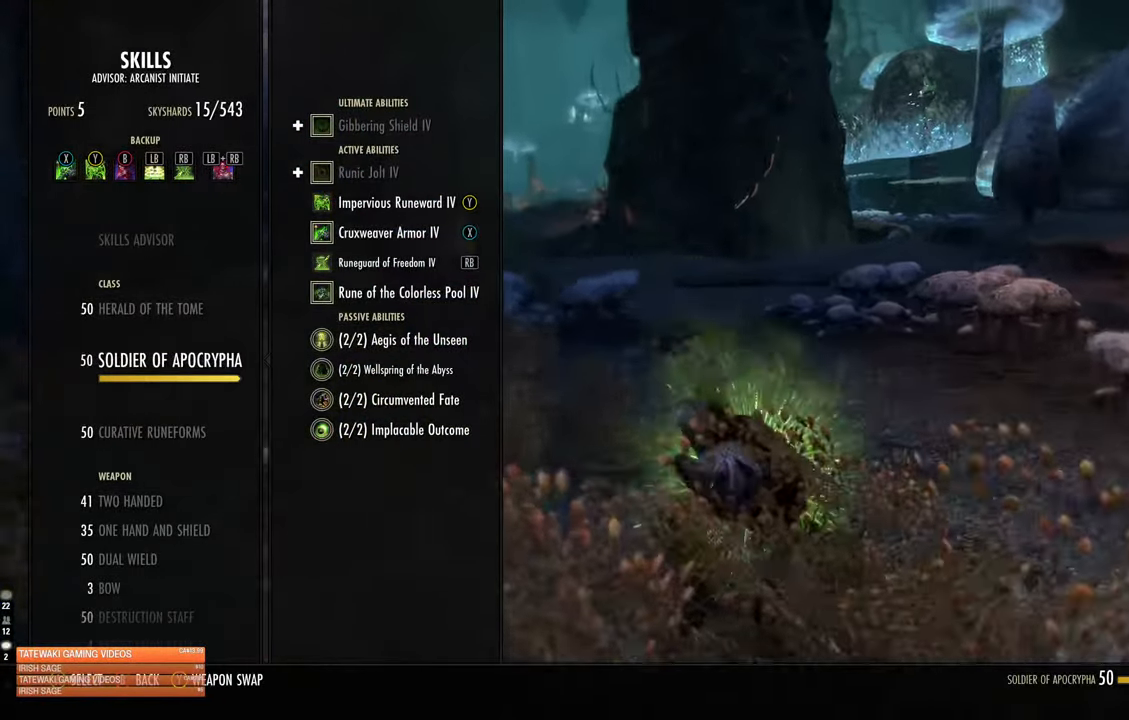
{"buttons": ["L3"], "left_stick": "up", "right_stick": "center", "events": [[33, "SELECT", "up"], [233, "left_stick", "up"], [450, "L3", "down"]]}
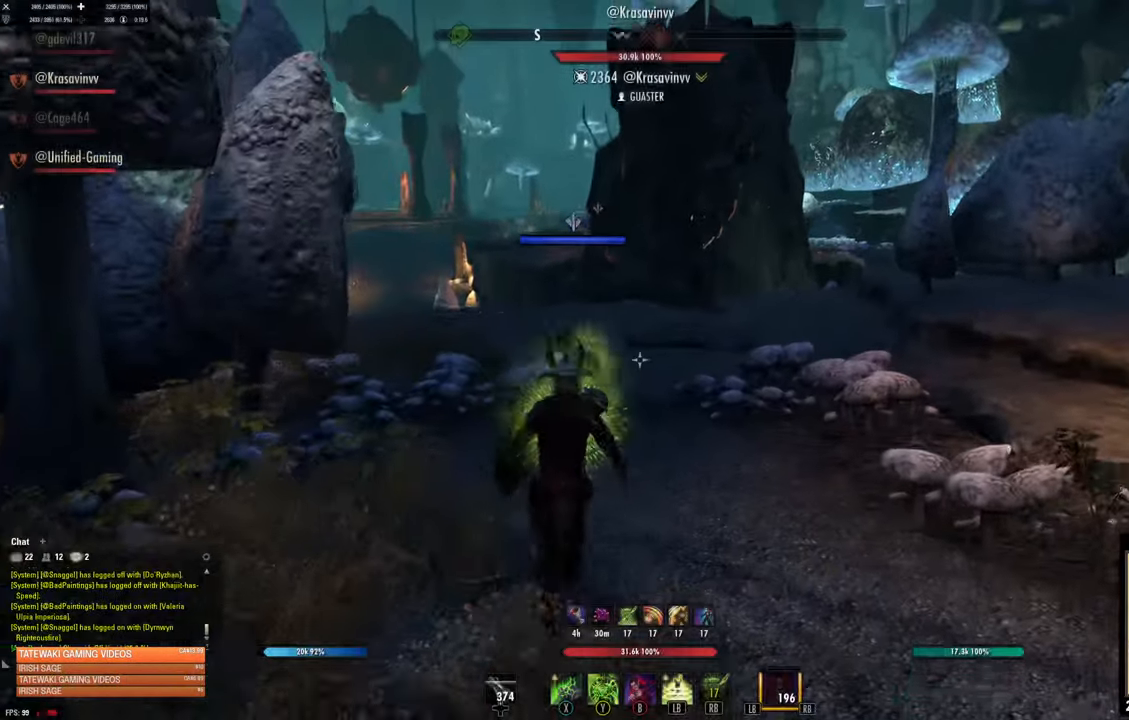
{"buttons": [], "left_stick": "up", "right_stick": "center", "events": [[100, "L3", "up"]]}
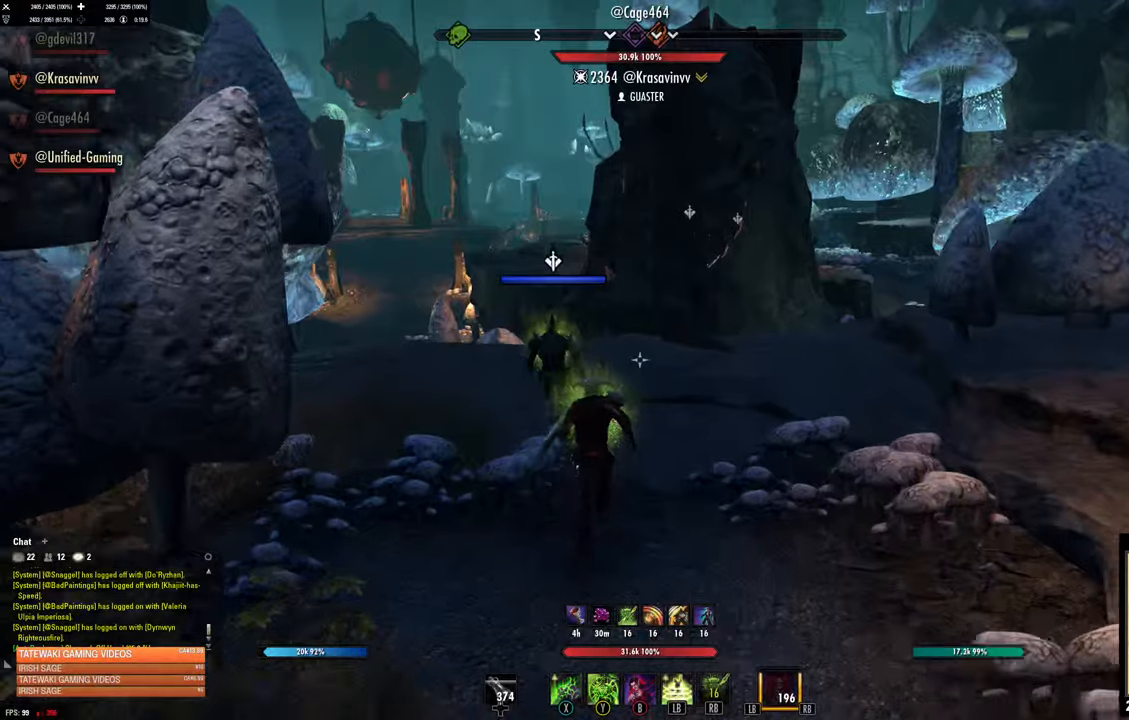
{"buttons": [], "left_stick": "up", "right_stick": "center", "events": []}
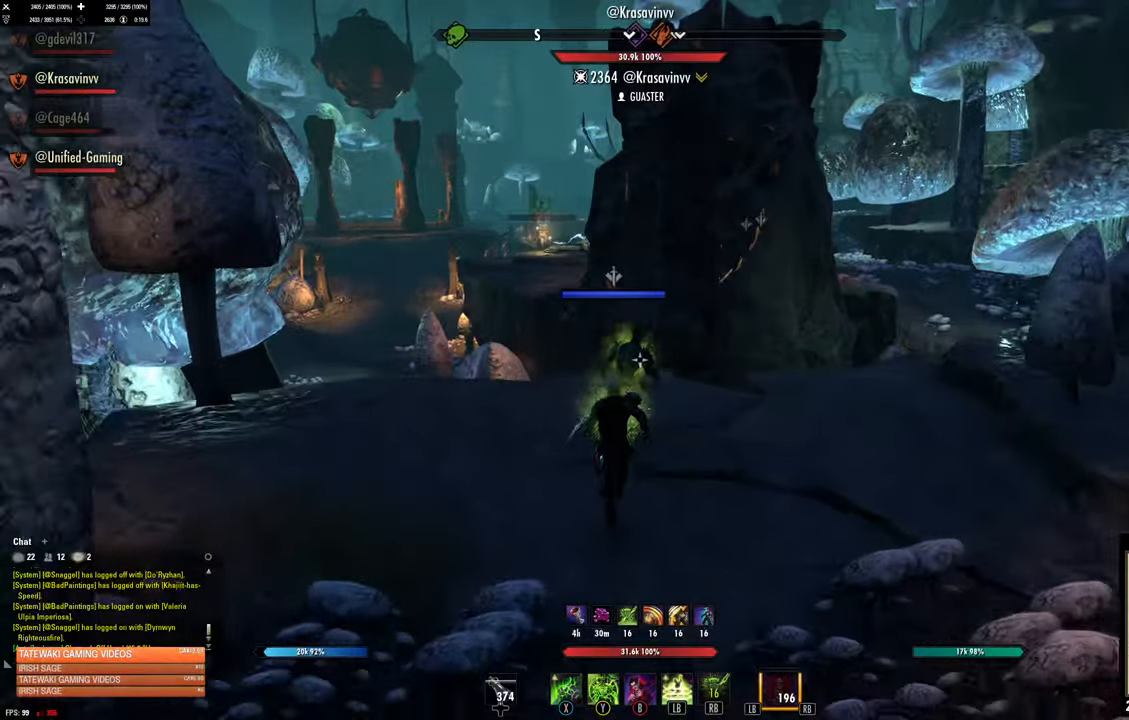
{"buttons": [], "left_stick": "up", "right_stick": "center", "events": [[167, "right_stick", "down"], [350, "right_stick", "center"]]}
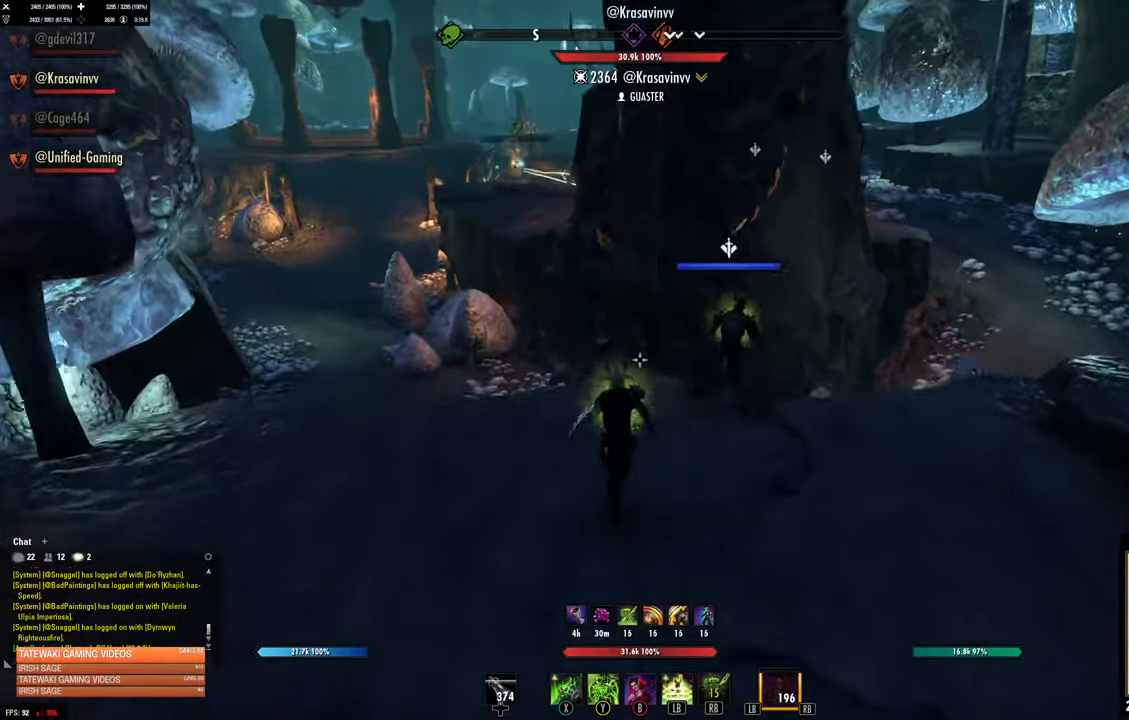
{"buttons": [], "left_stick": "up", "right_stick": "center", "events": [[267, "A", "down"], [384, "A", "up"]]}
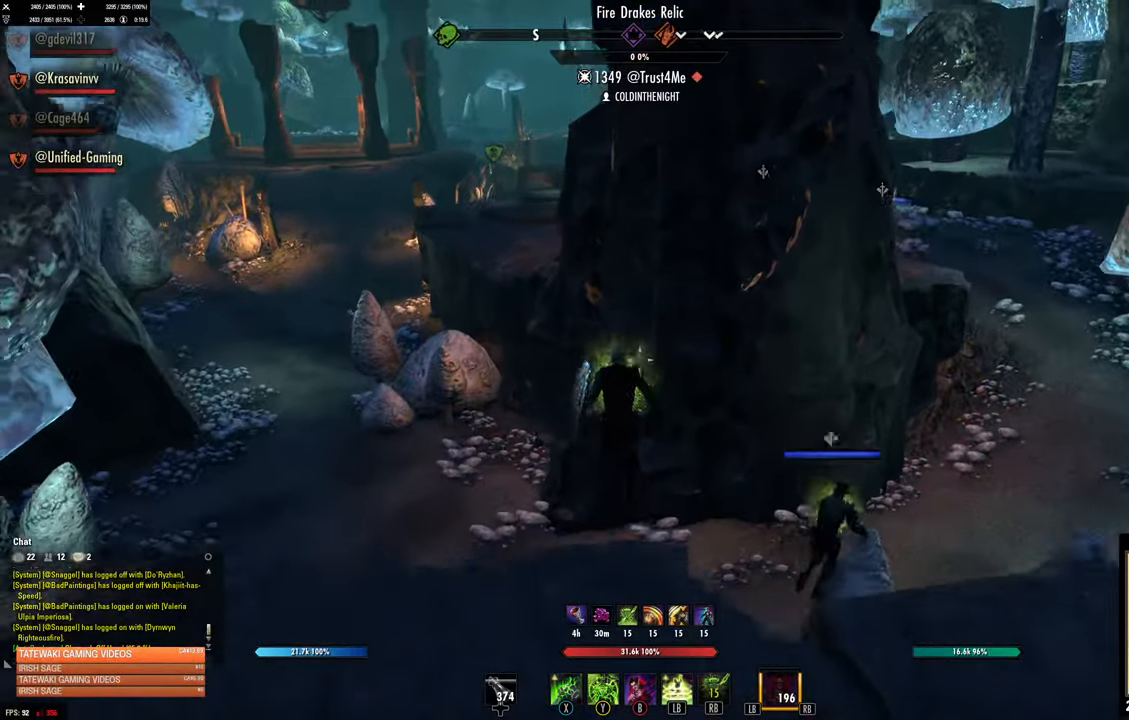
{"buttons": [], "left_stick": "center", "right_stick": "center", "events": [[150, "L1", "down"], [267, "L1", "up"], [300, "left_stick", "center"], [350, "L2", "down"], [500, "L2", "up"]]}